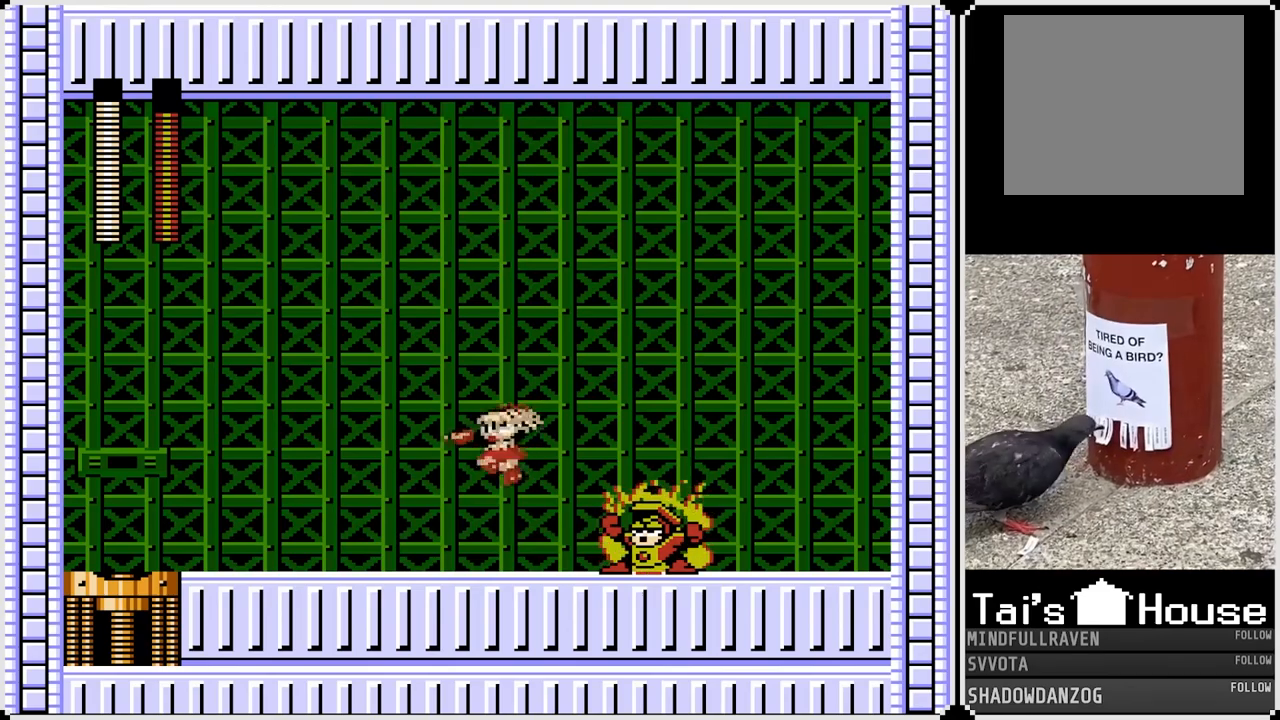
Gameplay with a controller (PlayStation layout); each line is a JSON object with the inputs held at the frame after it. "events" lists button and stick changes between this image and that frame as [ms after this image, input, new state], when the widget could be followed in between.
{"buttons": ["DPAD_LEFT"], "left_stick": "center", "right_stick": "center", "events": []}
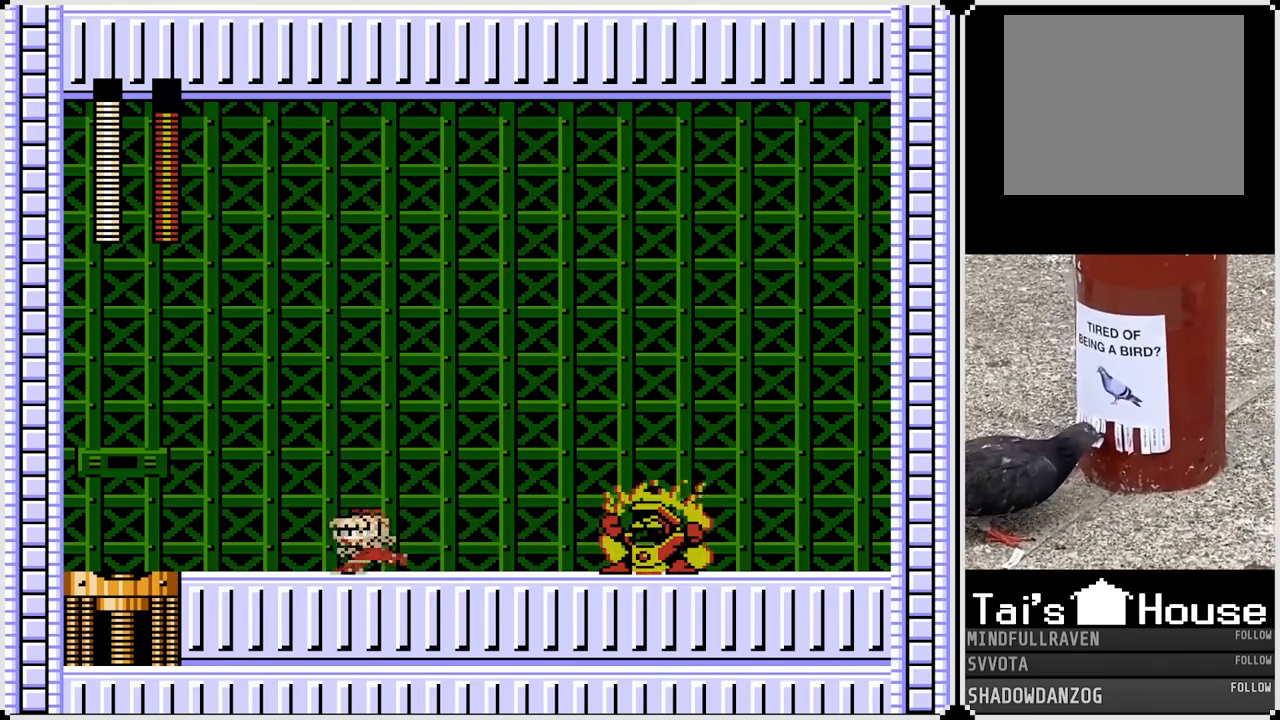
{"buttons": ["DPAD_RIGHT"], "left_stick": "center", "right_stick": "center", "events": [[250, "DPAD_LEFT", "up"], [333, "DPAD_RIGHT", "down"]]}
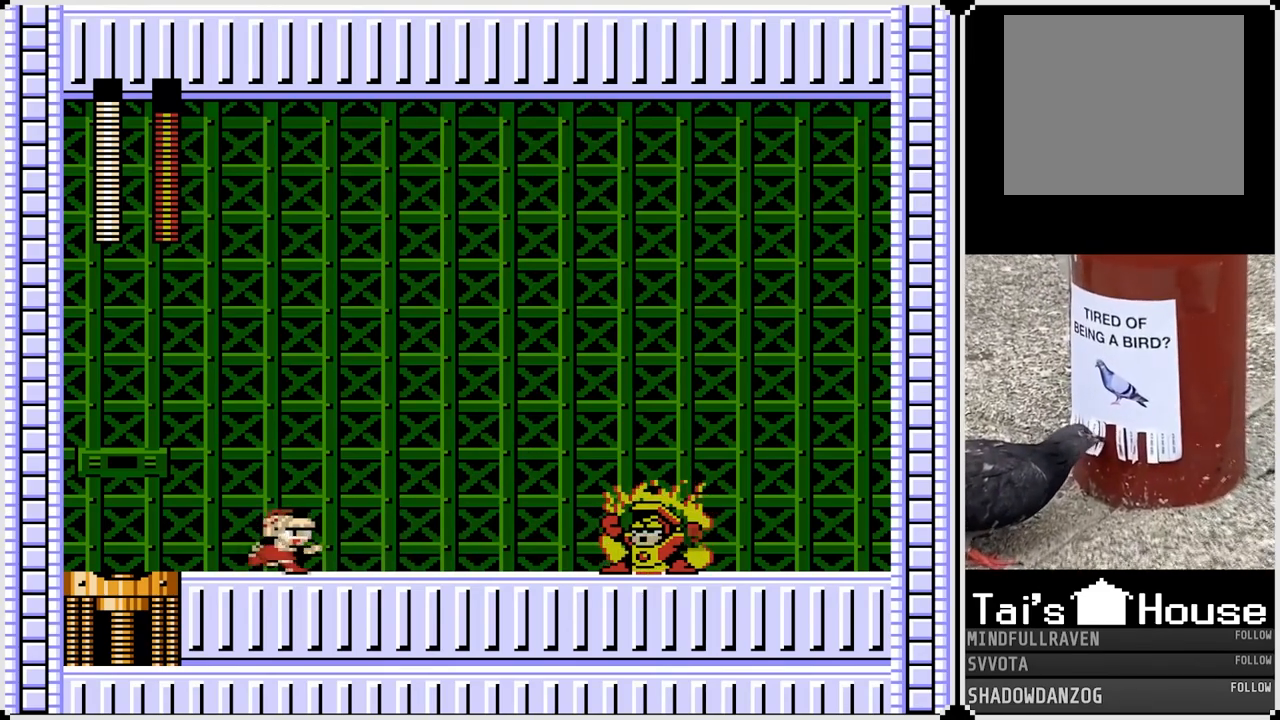
{"buttons": ["CROSS", "DPAD_LEFT"], "left_stick": "center", "right_stick": "center", "events": [[200, "CROSS", "down"], [383, "DPAD_LEFT", "down"], [400, "DPAD_RIGHT", "up"]]}
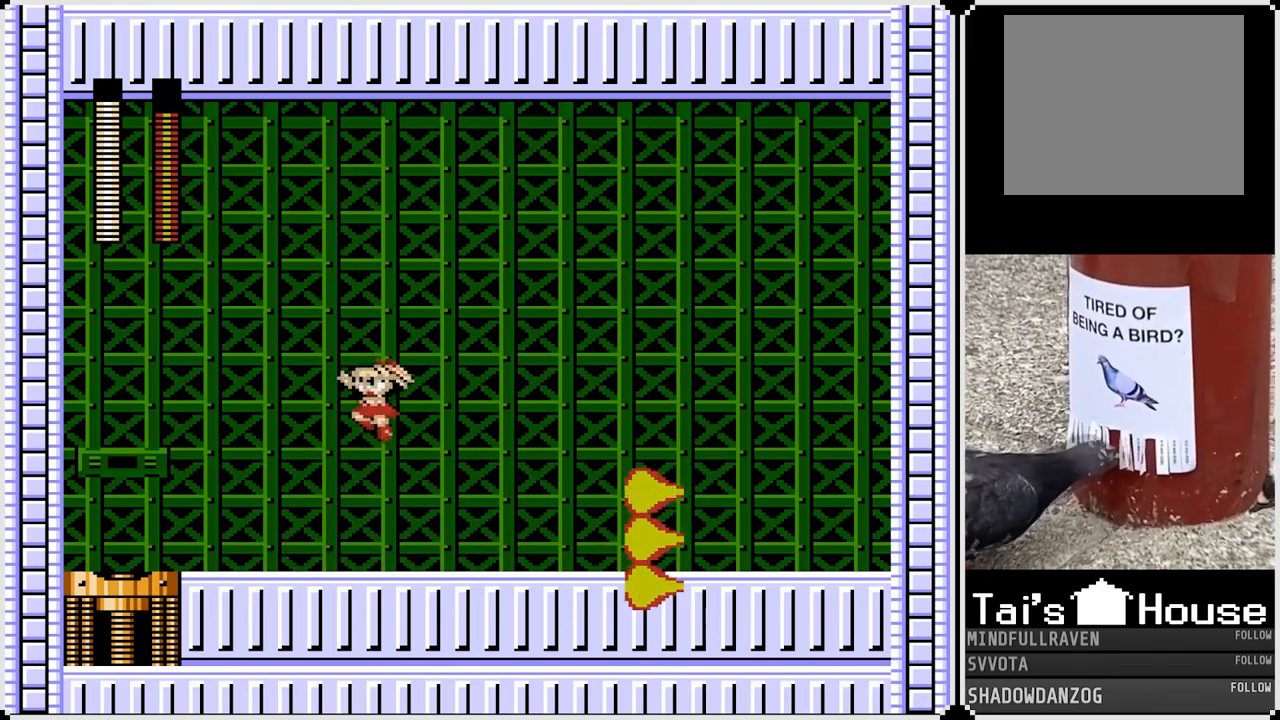
{"buttons": ["CROSS", "DPAD_LEFT"], "left_stick": "center", "right_stick": "center", "events": [[117, "CROSS", "up"], [417, "CROSS", "down"]]}
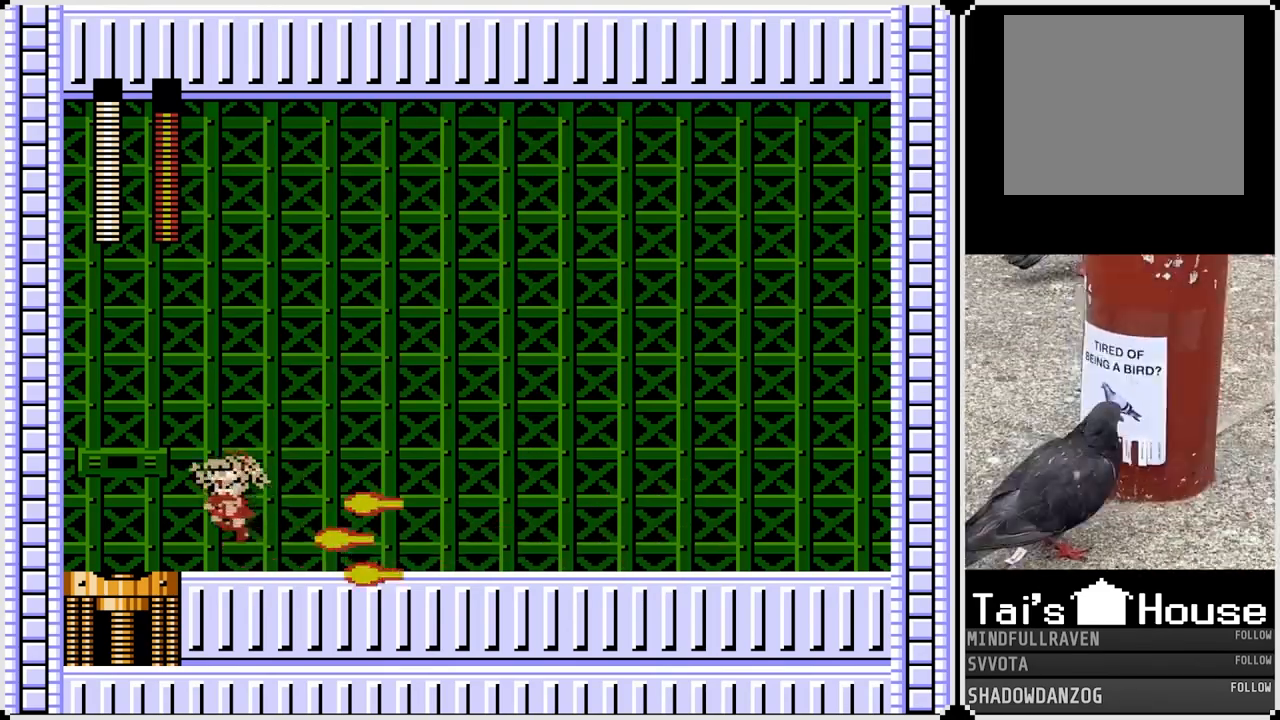
{"buttons": ["DPAD_RIGHT"], "left_stick": "center", "right_stick": "center", "events": [[117, "DPAD_LEFT", "up"], [117, "DPAD_RIGHT", "down"], [317, "DPAD_LEFT", "down"], [317, "DPAD_RIGHT", "up"], [367, "CROSS", "up"], [433, "DPAD_LEFT", "up"], [433, "DPAD_RIGHT", "down"]]}
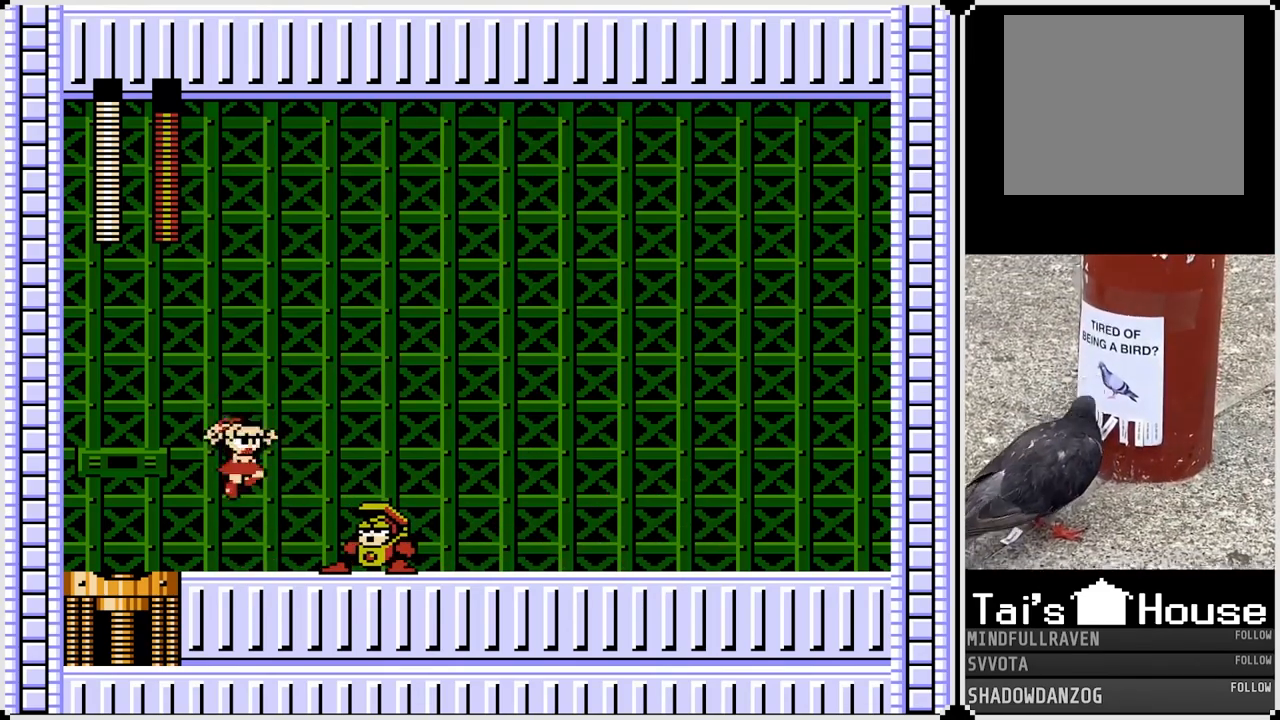
{"buttons": ["DPAD_LEFT"], "left_stick": "center", "right_stick": "center", "events": [[67, "SQUARE", "down"], [83, "DPAD_RIGHT", "up"], [117, "DPAD_LEFT", "down"], [183, "SQUARE", "up"]]}
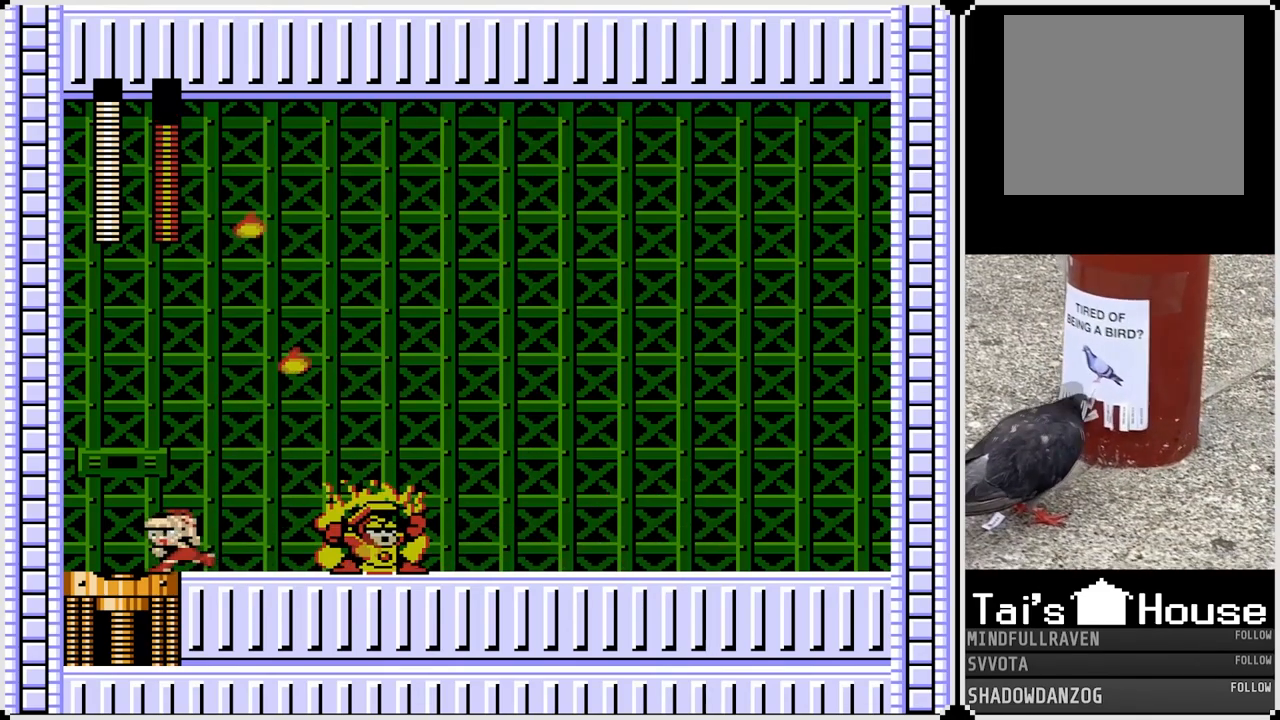
{"buttons": ["DPAD_RIGHT"], "left_stick": "center", "right_stick": "center", "events": [[317, "DPAD_RIGHT", "down"], [333, "DPAD_LEFT", "up"]]}
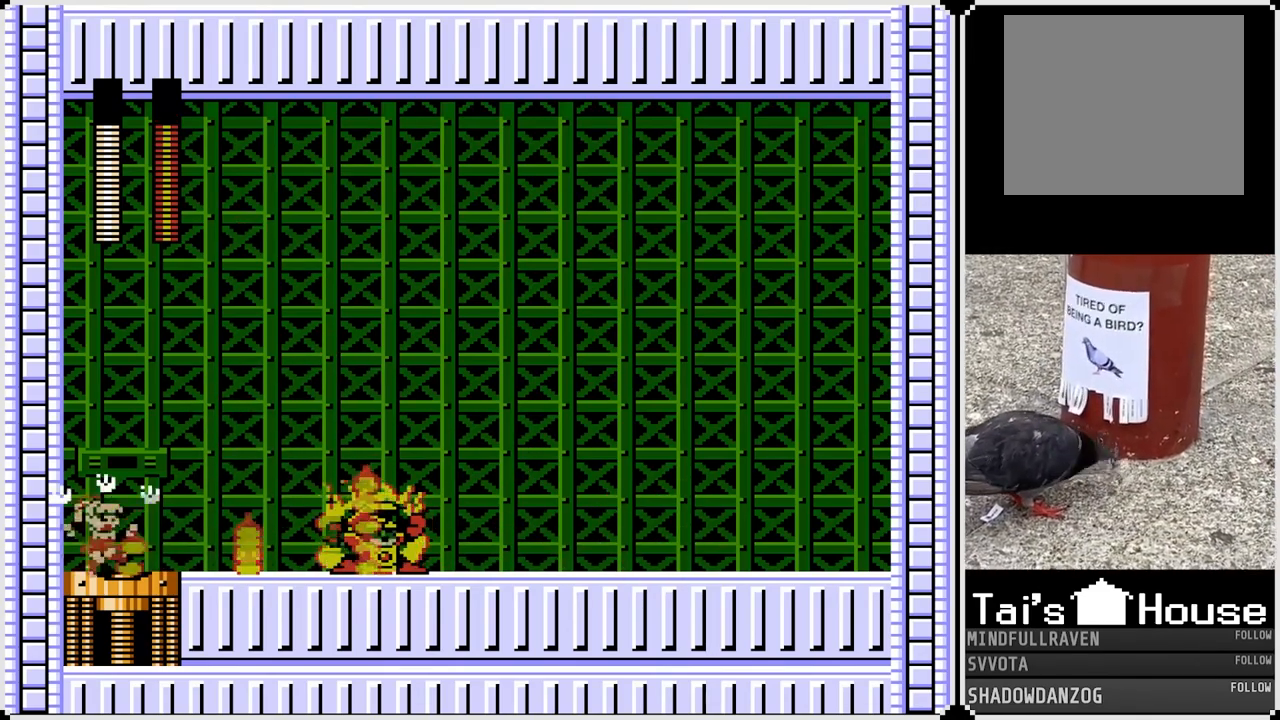
{"buttons": ["DPAD_RIGHT"], "left_stick": "center", "right_stick": "center", "events": [[117, "DPAD_RIGHT", "up"], [400, "DPAD_RIGHT", "down"]]}
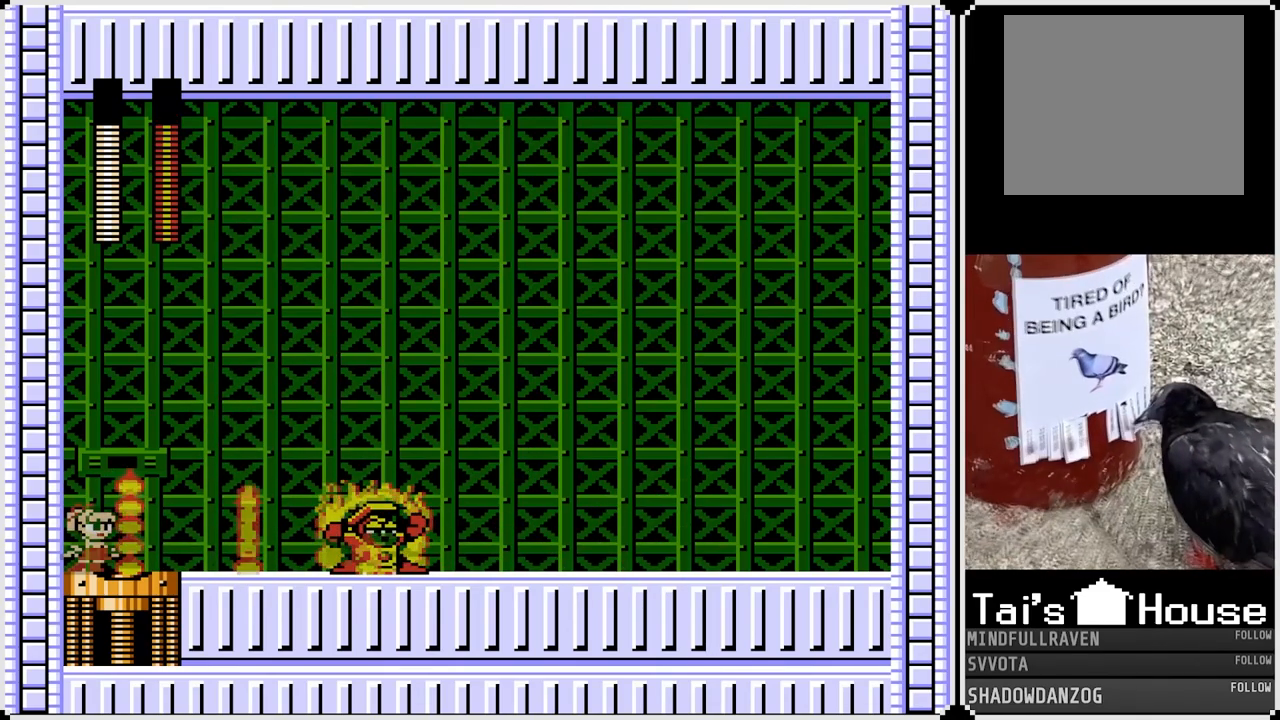
{"buttons": ["CROSS", "DPAD_RIGHT"], "left_stick": "center", "right_stick": "center", "events": [[500, "CROSS", "down"]]}
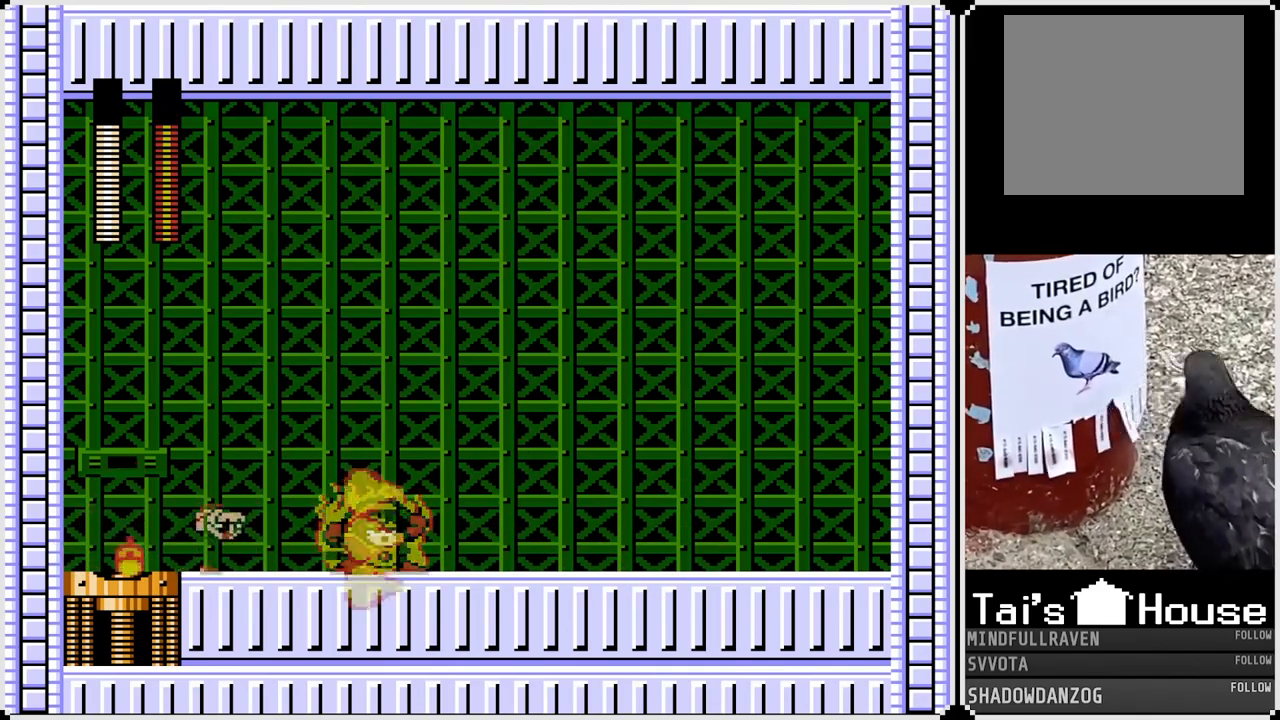
{"buttons": ["DPAD_RIGHT"], "left_stick": "center", "right_stick": "center", "events": [[450, "CROSS", "up"]]}
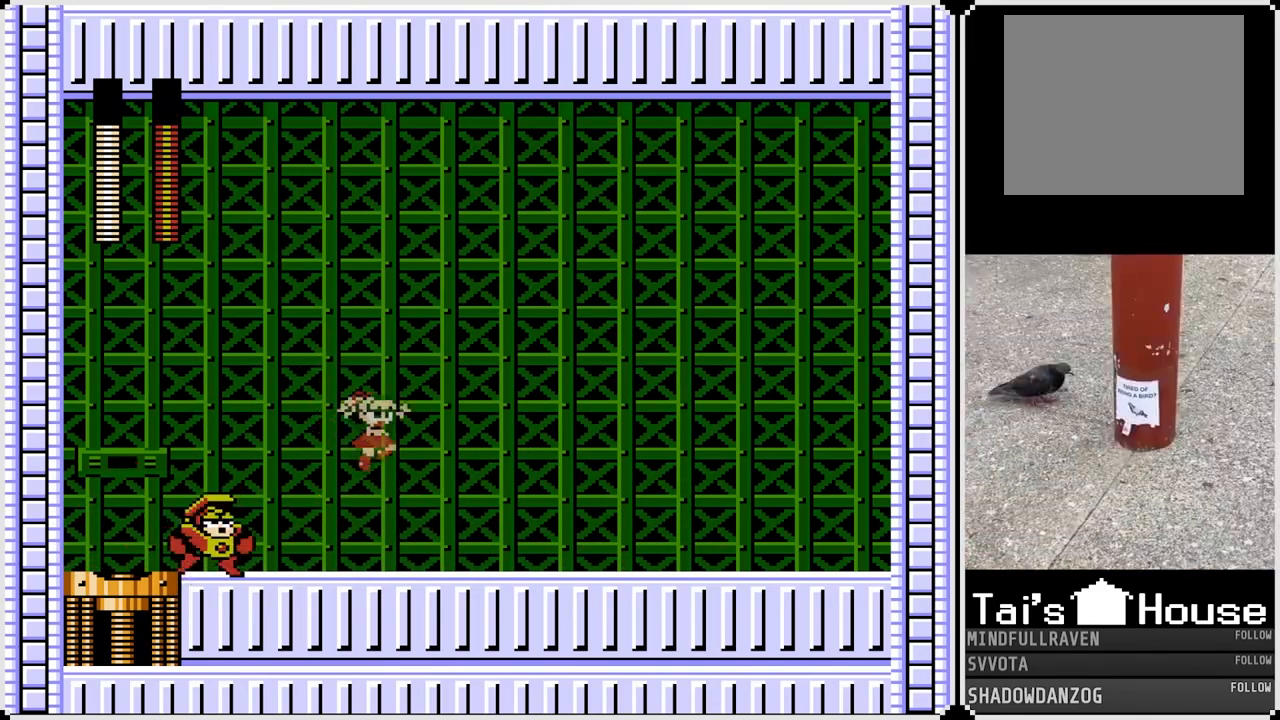
{"buttons": ["DPAD_RIGHT"], "left_stick": "center", "right_stick": "center", "events": [[117, "DPAD_LEFT", "down"], [133, "DPAD_RIGHT", "up"], [200, "SQUARE", "down"], [250, "DPAD_LEFT", "up"], [250, "DPAD_RIGHT", "down"], [300, "SQUARE", "up"], [333, "CROSS", "down"], [450, "CROSS", "up"]]}
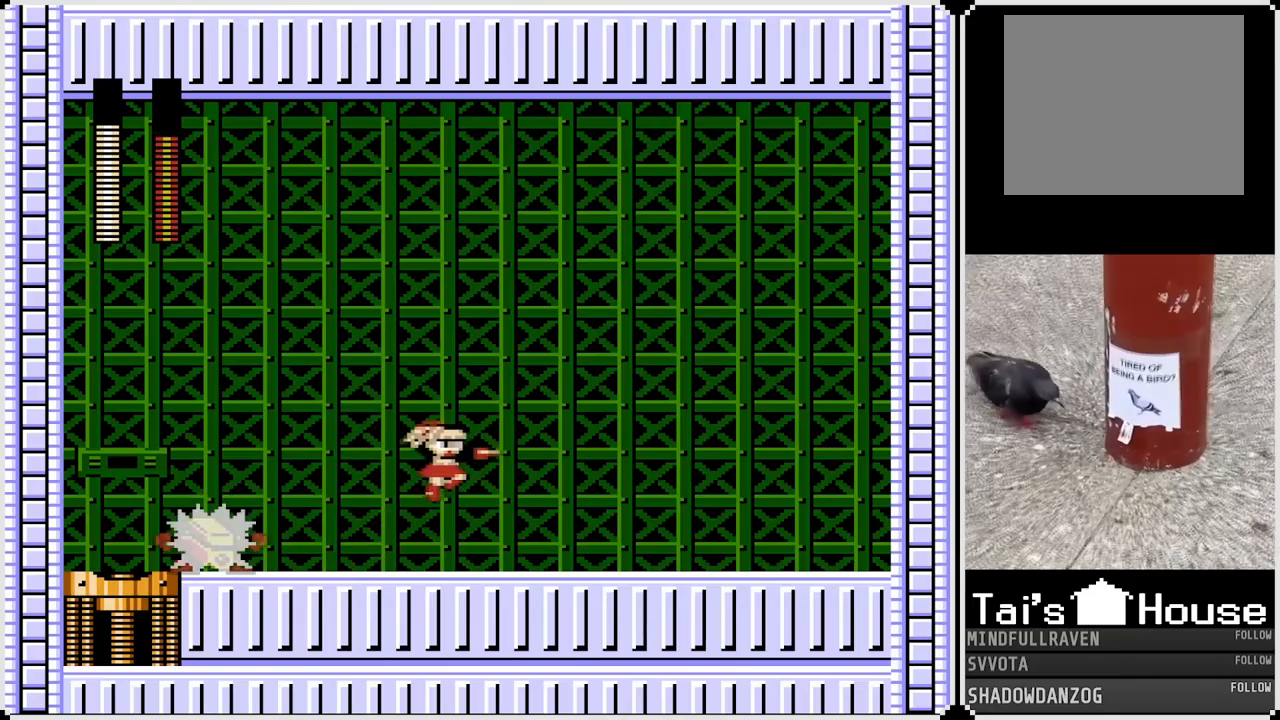
{"buttons": ["DPAD_RIGHT"], "left_stick": "center", "right_stick": "center", "events": []}
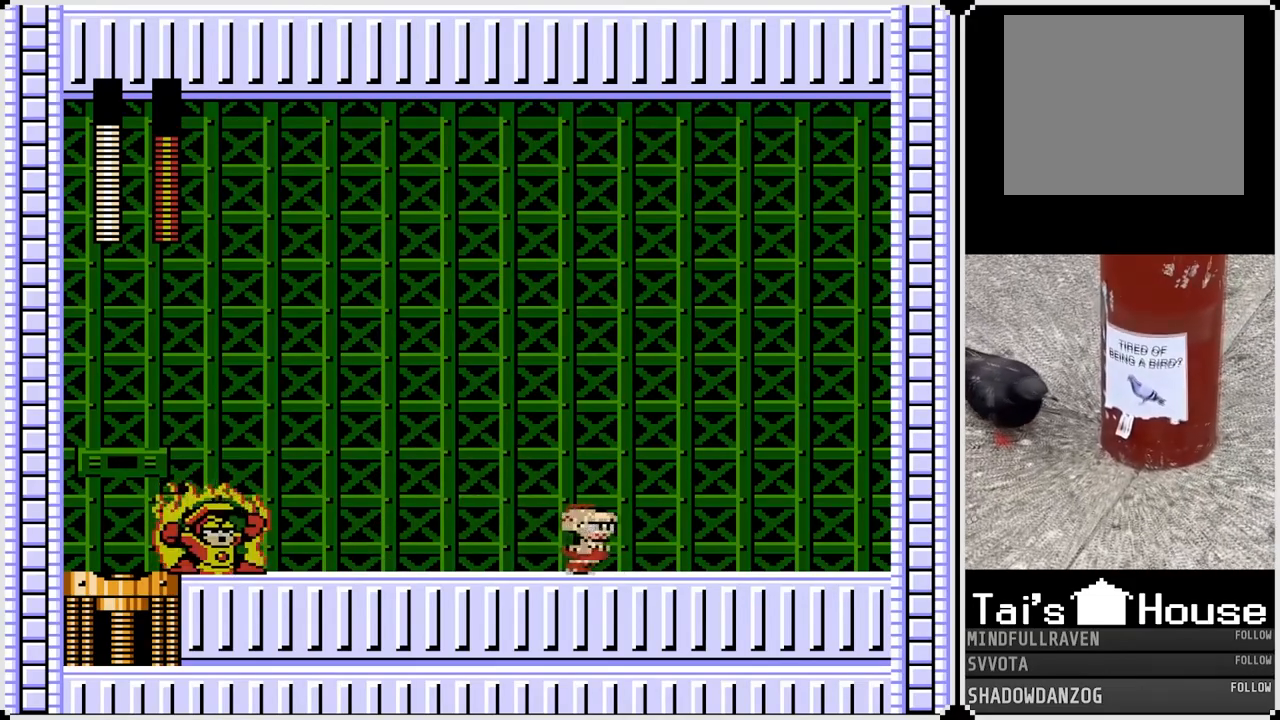
{"buttons": ["CROSS", "DPAD_LEFT"], "left_stick": "center", "right_stick": "center", "events": [[417, "DPAD_RIGHT", "up"], [450, "DPAD_LEFT", "down"], [500, "CROSS", "down"]]}
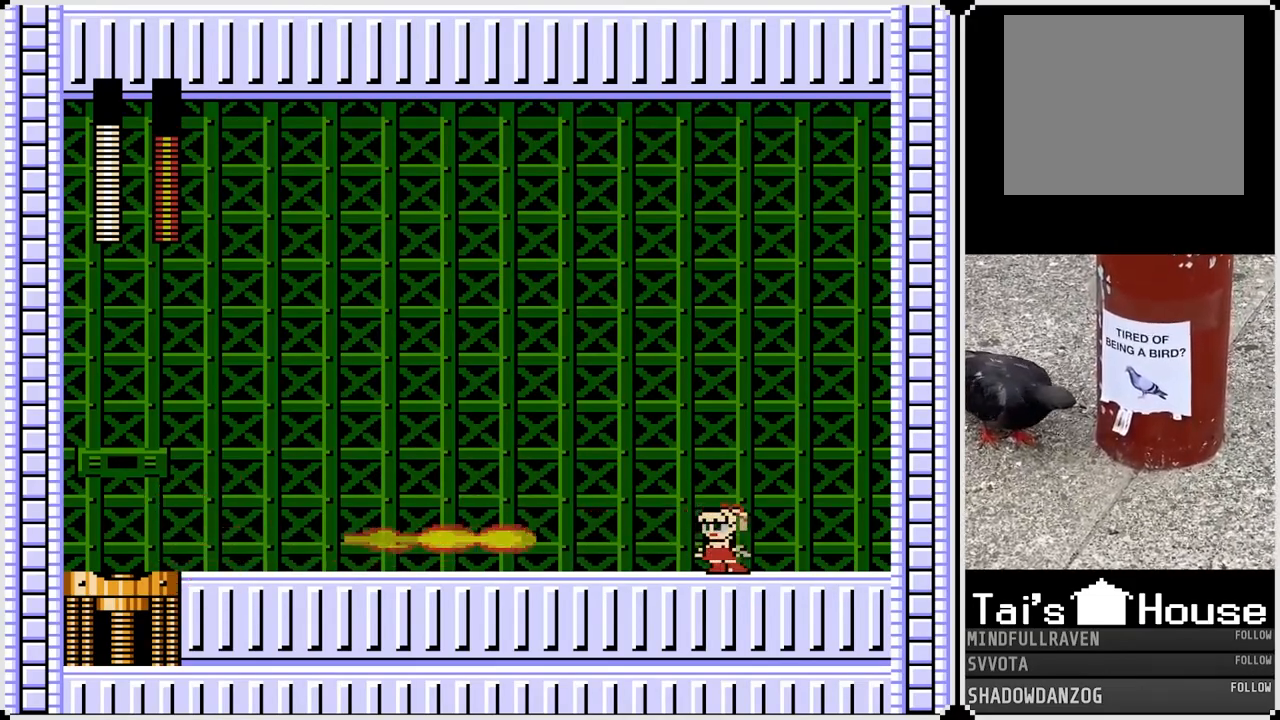
{"buttons": ["DPAD_LEFT"], "left_stick": "center", "right_stick": "center", "events": [[300, "CROSS", "up"]]}
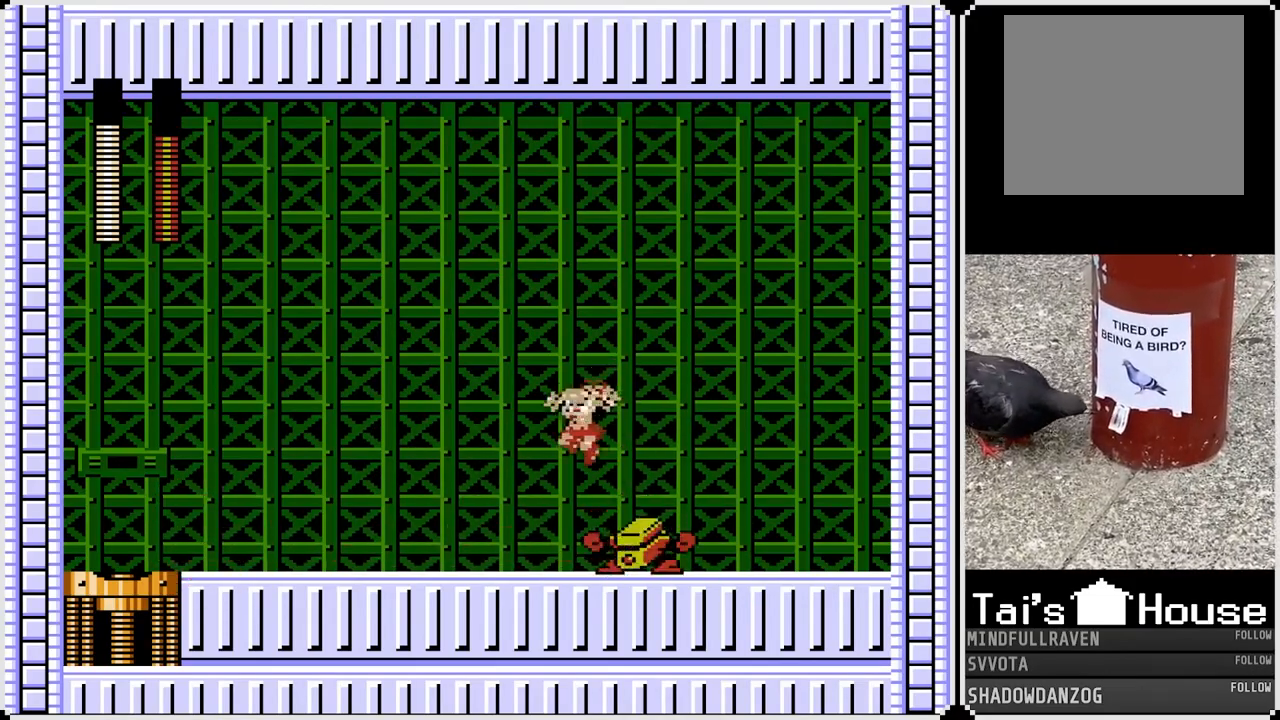
{"buttons": ["DPAD_LEFT"], "left_stick": "center", "right_stick": "center", "events": [[183, "DPAD_RIGHT", "down"], [200, "DPAD_LEFT", "up"], [217, "SQUARE", "down"], [317, "DPAD_LEFT", "down"], [317, "DPAD_RIGHT", "up"], [333, "SQUARE", "up"], [367, "CROSS", "down"], [467, "CROSS", "up"]]}
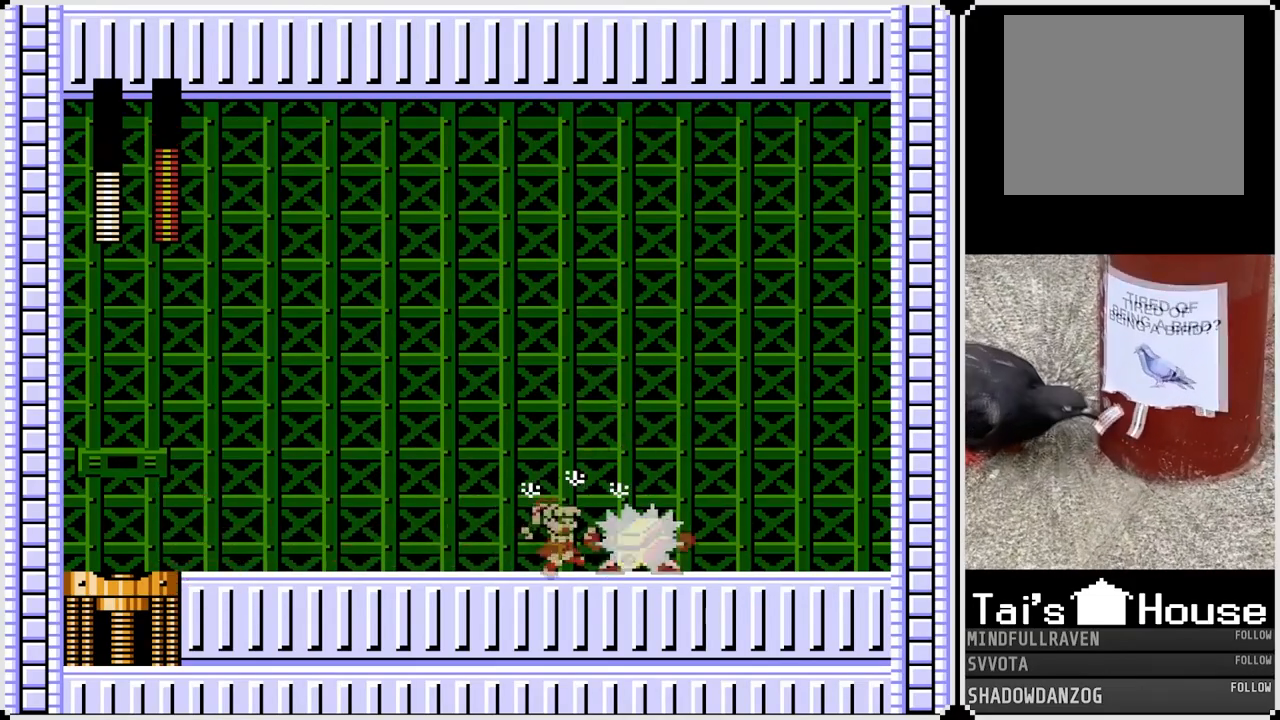
{"buttons": ["DPAD_LEFT"], "left_stick": "center", "right_stick": "center", "events": []}
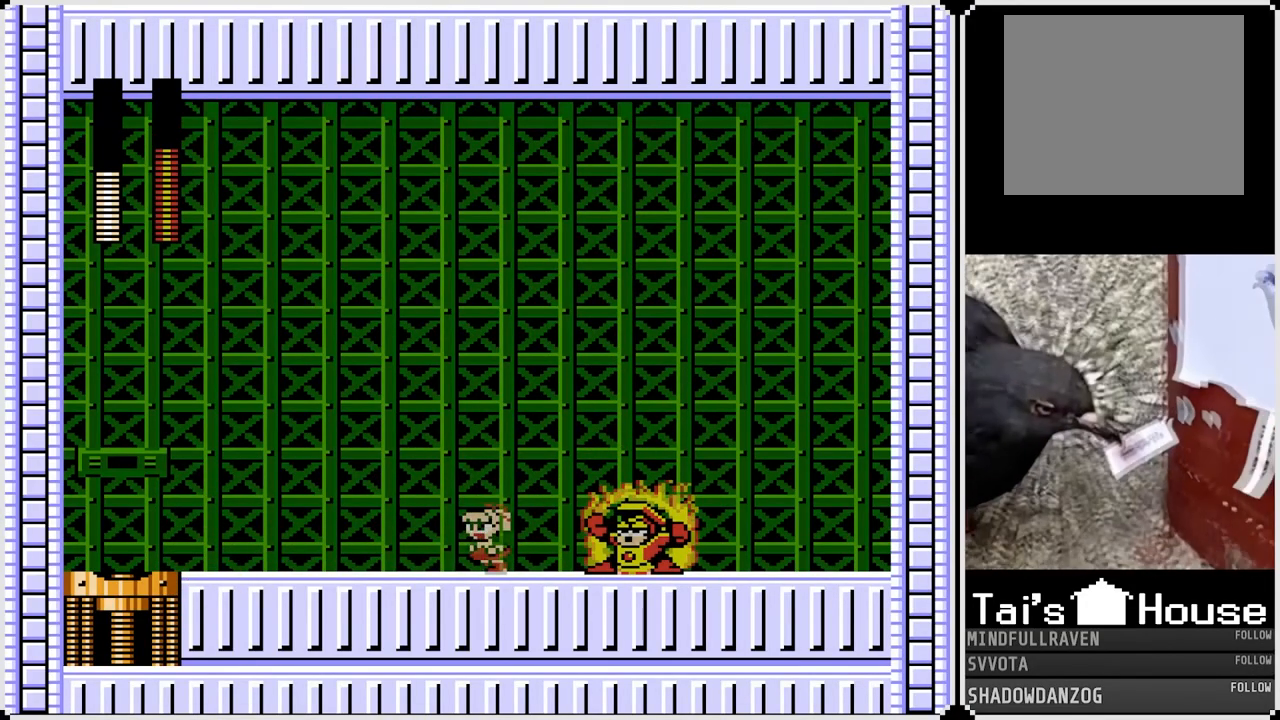
{"buttons": ["DPAD_LEFT"], "left_stick": "center", "right_stick": "center", "events": []}
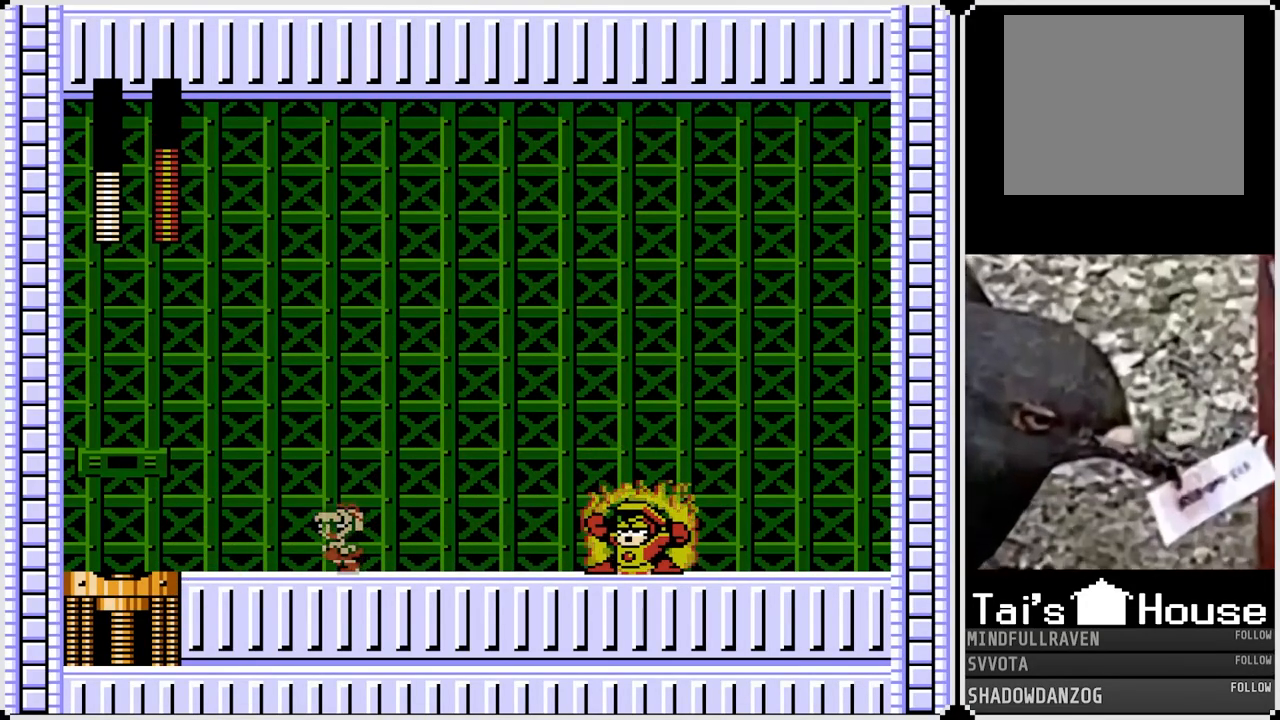
{"buttons": [], "left_stick": "center", "right_stick": "center", "events": [[167, "DPAD_LEFT", "up"]]}
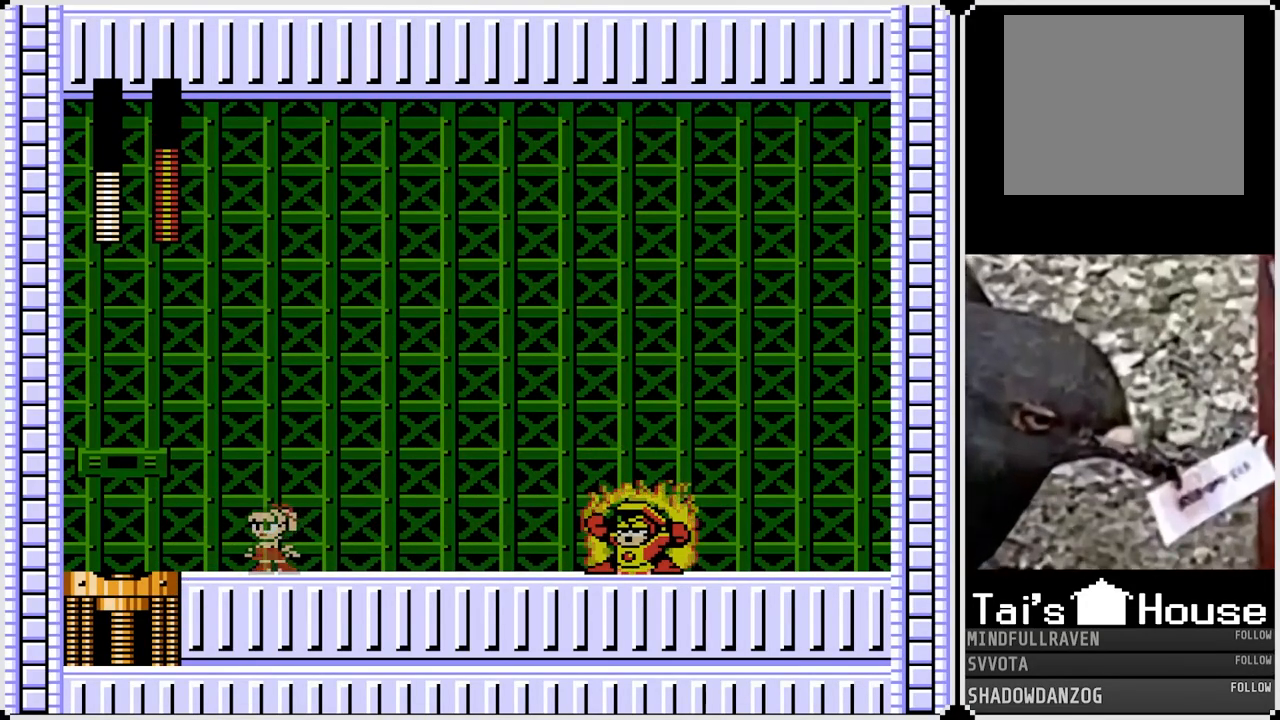
{"buttons": ["CROSS", "DPAD_RIGHT"], "left_stick": "center", "right_stick": "center", "events": [[350, "DPAD_RIGHT", "down"], [400, "CROSS", "down"]]}
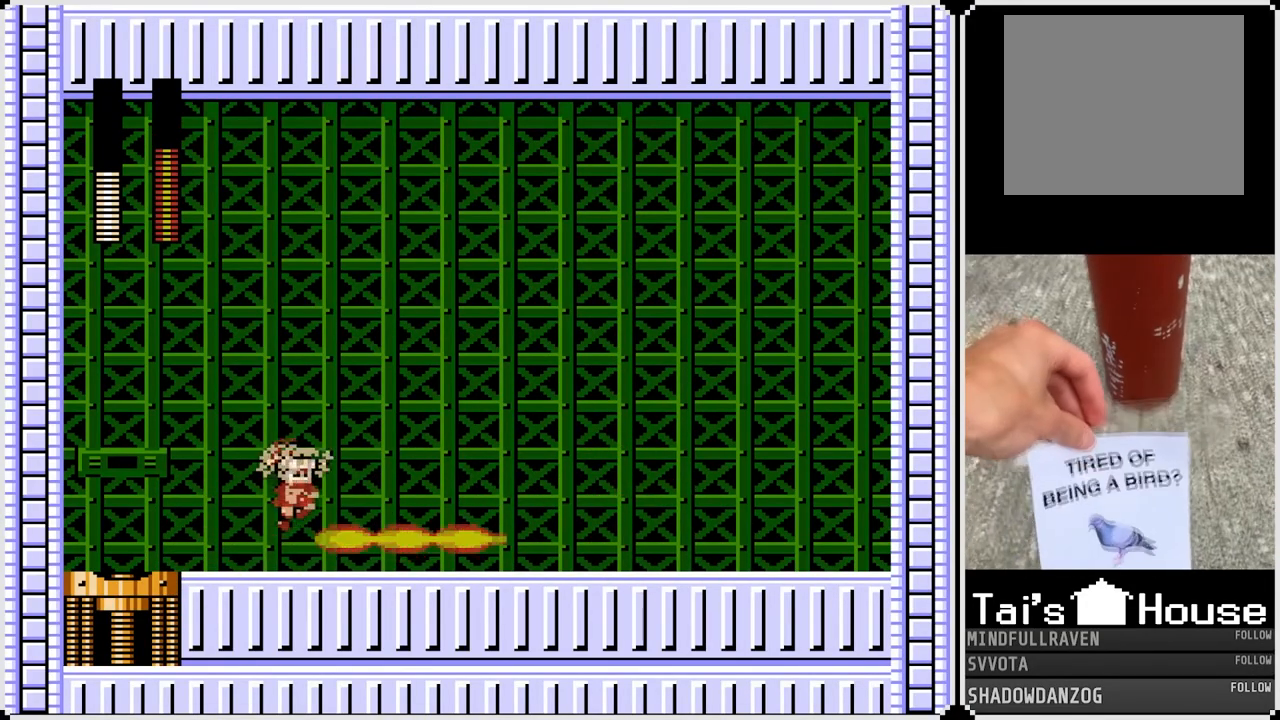
{"buttons": ["SQUARE", "DPAD_LEFT"], "left_stick": "center", "right_stick": "center", "events": [[117, "CROSS", "up"], [483, "DPAD_LEFT", "down"], [483, "DPAD_RIGHT", "up"], [483, "SQUARE", "down"]]}